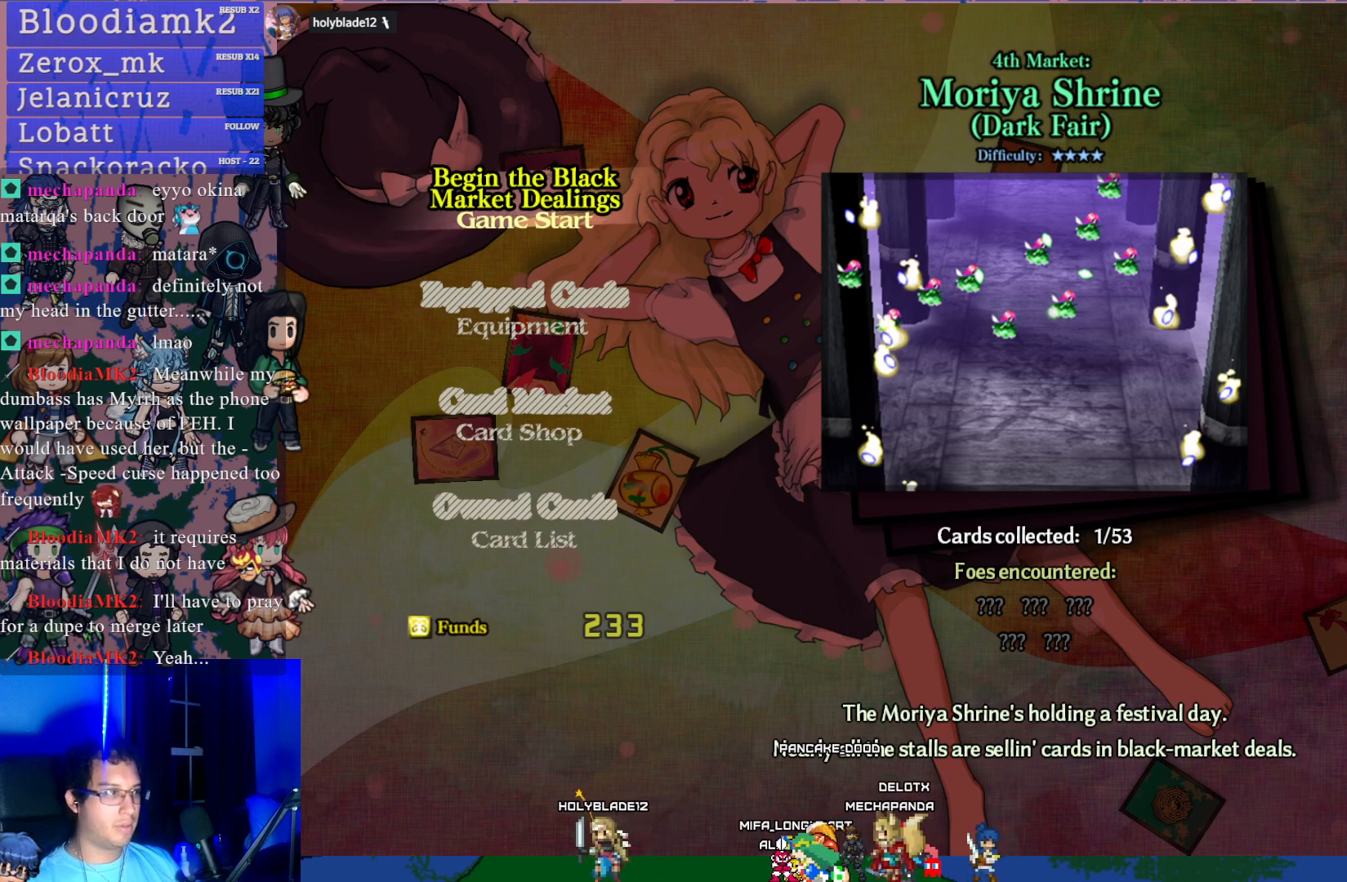
Gameplay with a controller (PlayStation layout); each line is a JSON object with the inputs held at the frame after it. "events" lists button and stick changes between this image and that frame as [ms after this image, input, new state], when the widget could be followed in between. Not read: L3 right_stick.
{"buttons": ["DPAD_DOWN"], "left_stick": "center", "events": [[283, "DPAD_DOWN", "down"], [350, "DPAD_DOWN", "up"], [400, "DPAD_DOWN", "down"]]}
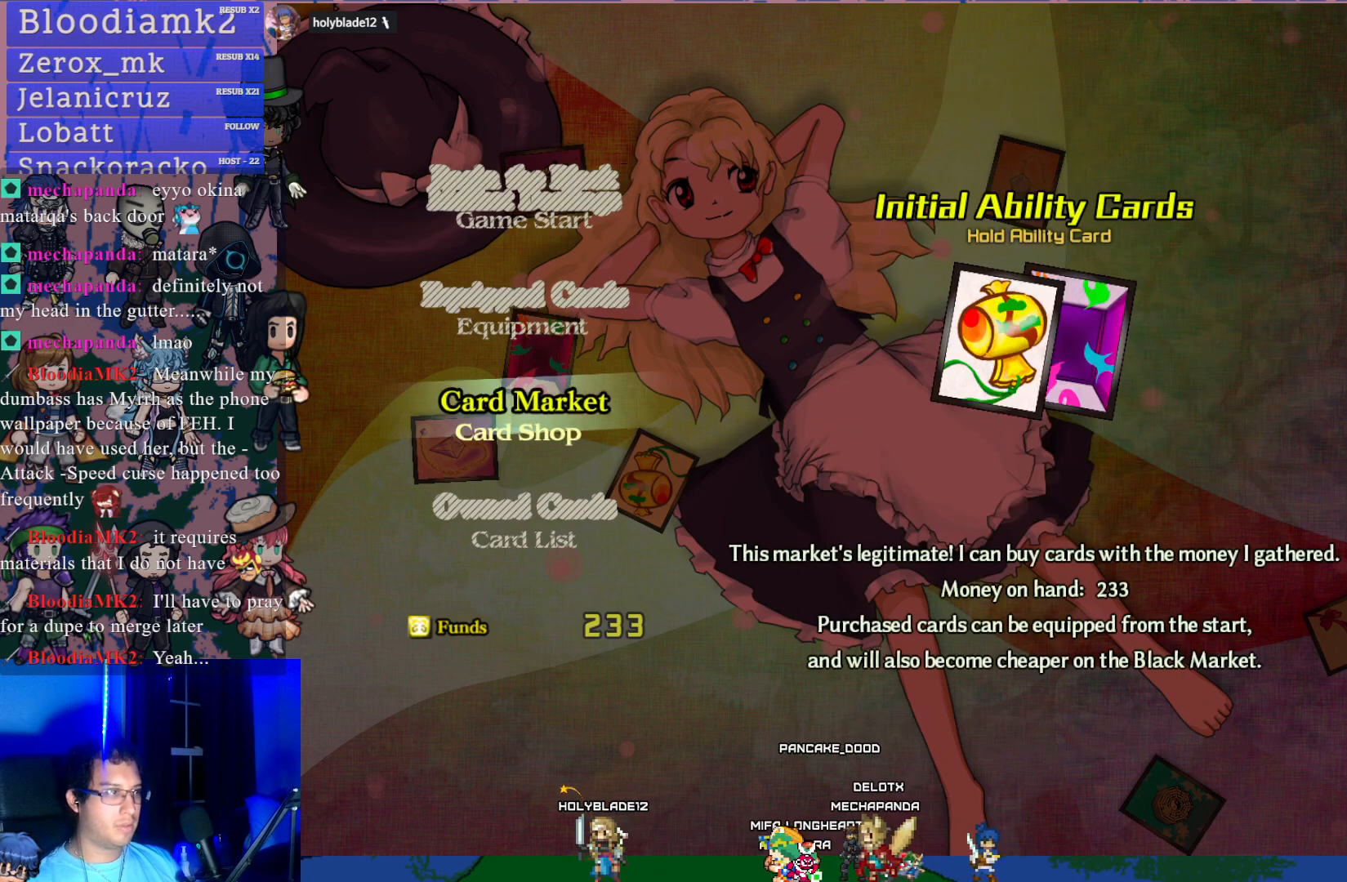
{"buttons": [], "left_stick": "center", "events": [[17, "DPAD_DOWN", "up"], [117, "DPAD_DOWN", "down"], [233, "DPAD_DOWN", "up"]]}
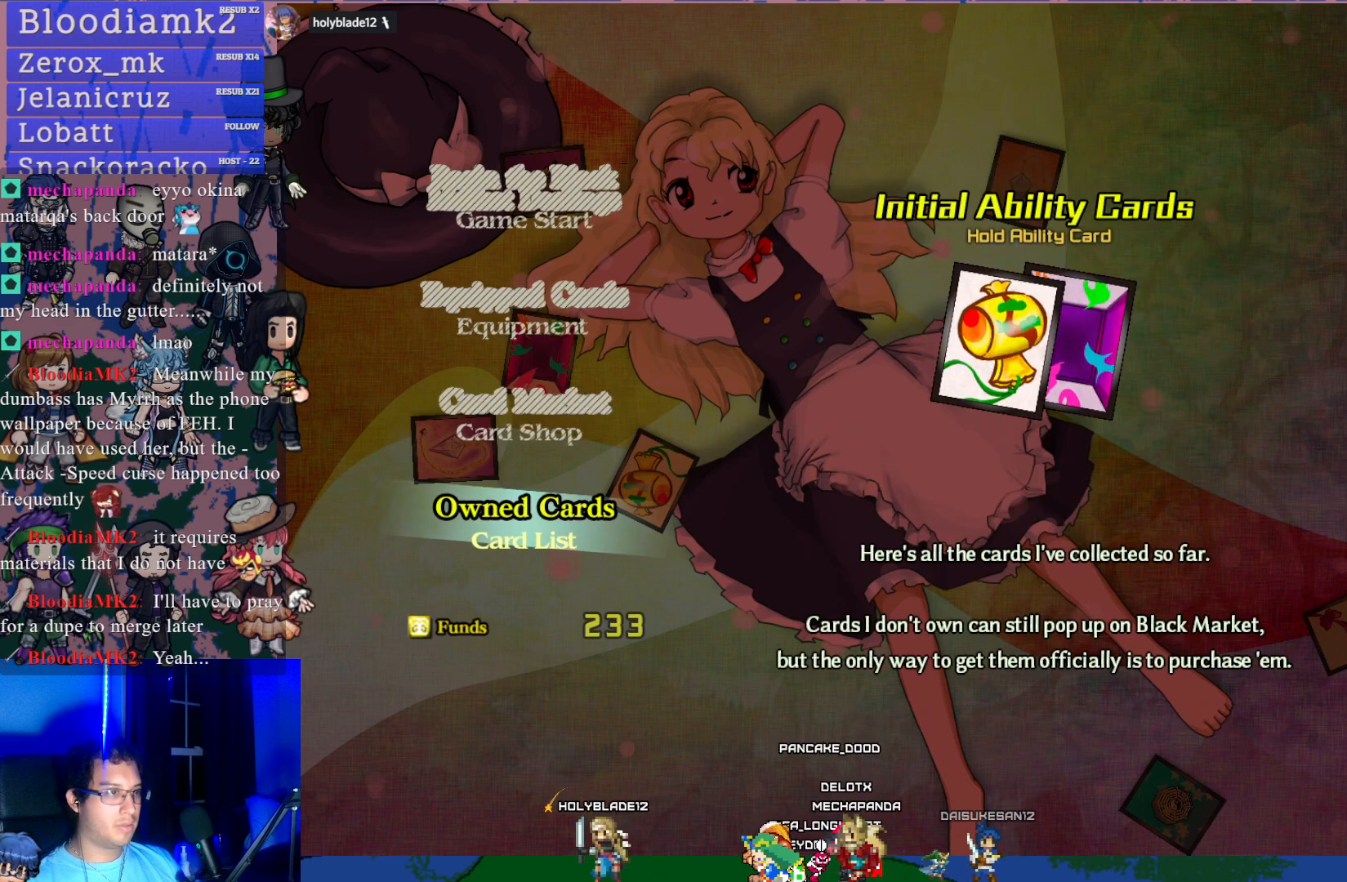
{"buttons": [], "left_stick": "center", "events": [[300, "CROSS", "down"], [450, "CROSS", "up"]]}
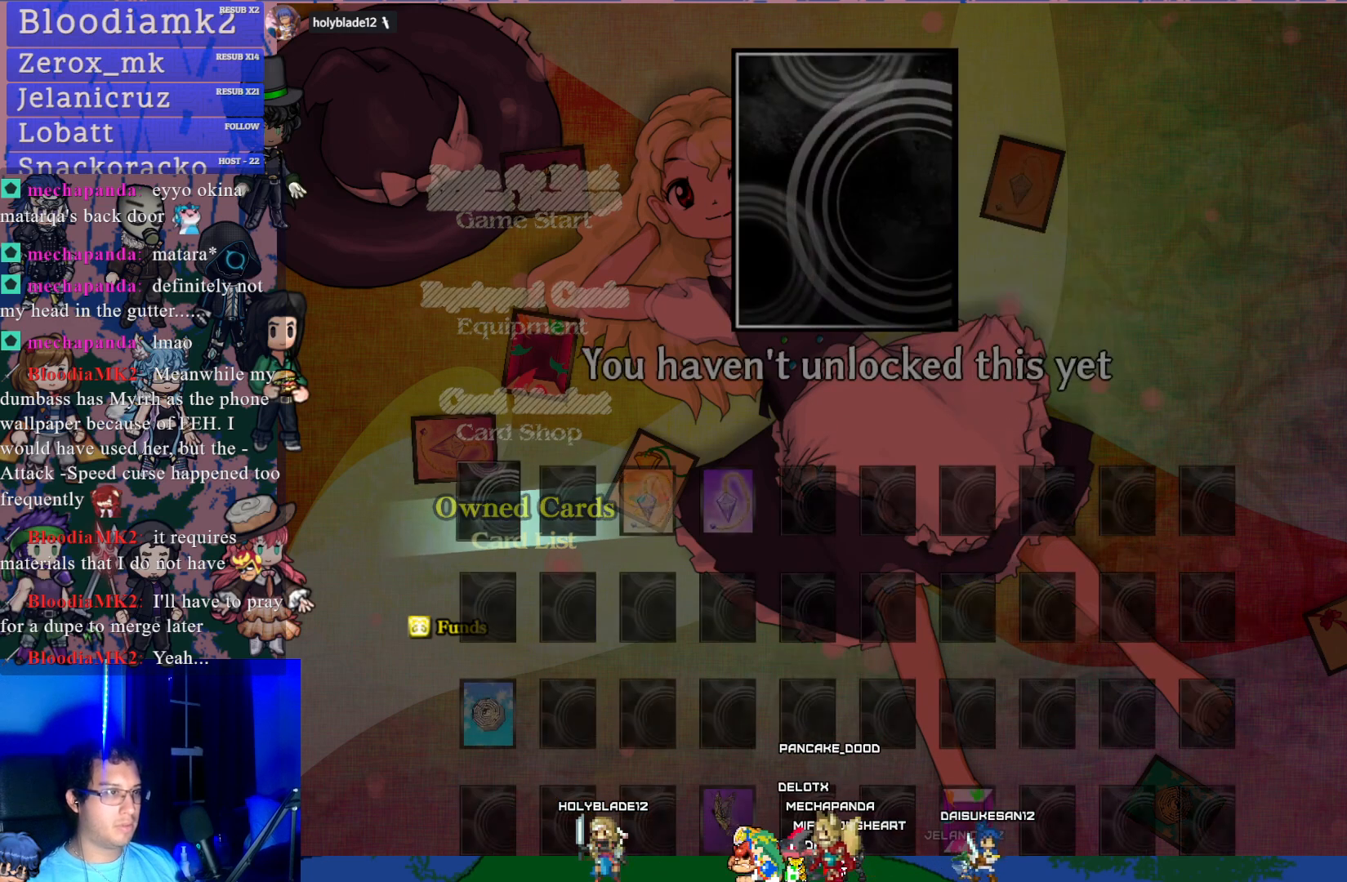
{"buttons": [], "left_stick": "center", "events": []}
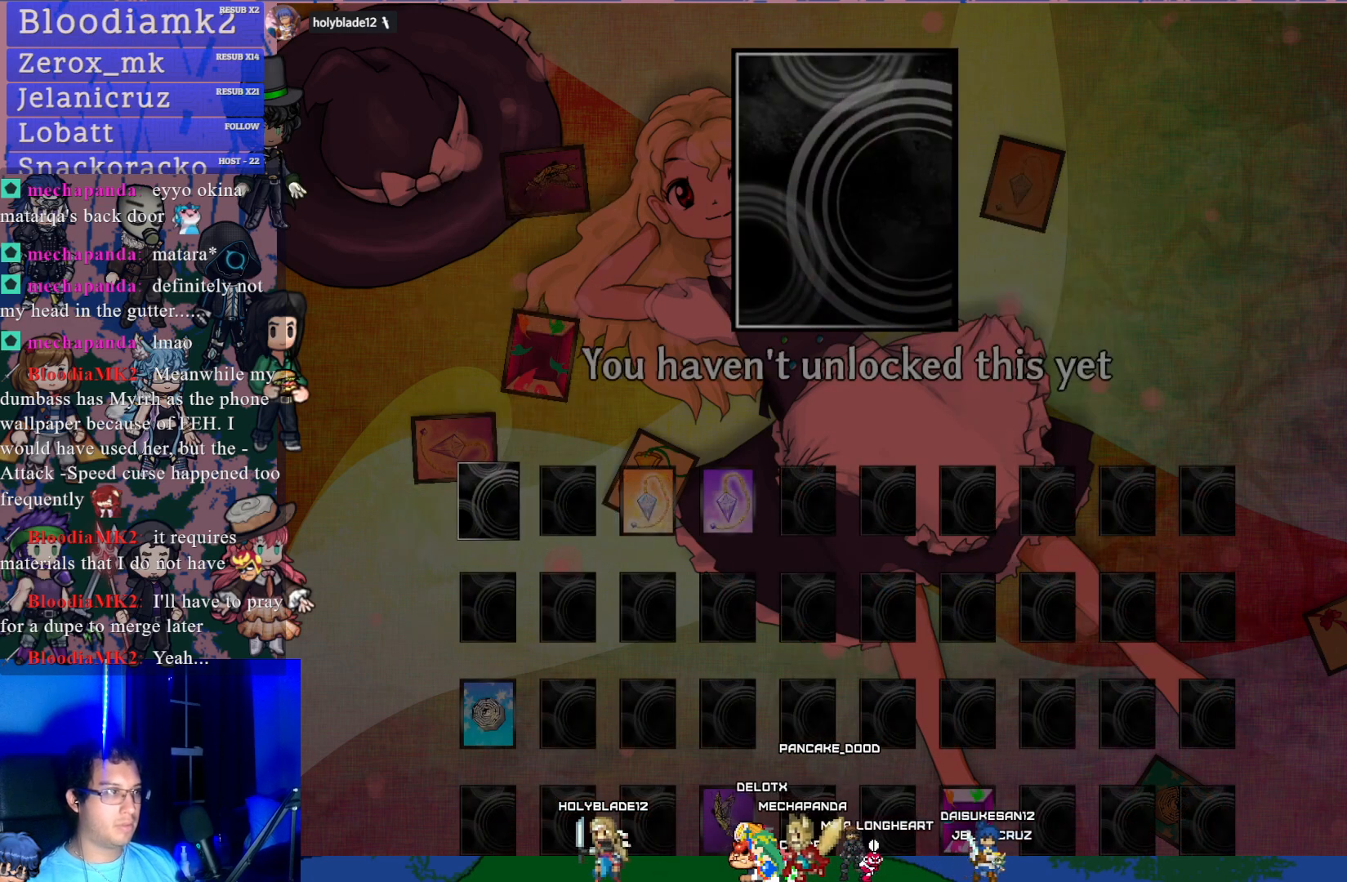
{"buttons": [], "left_stick": "center", "events": [[50, "DPAD_DOWN", "down"], [117, "DPAD_DOWN", "up"], [200, "DPAD_DOWN", "down"], [300, "DPAD_DOWN", "up"], [367, "DPAD_DOWN", "down"], [483, "DPAD_DOWN", "up"]]}
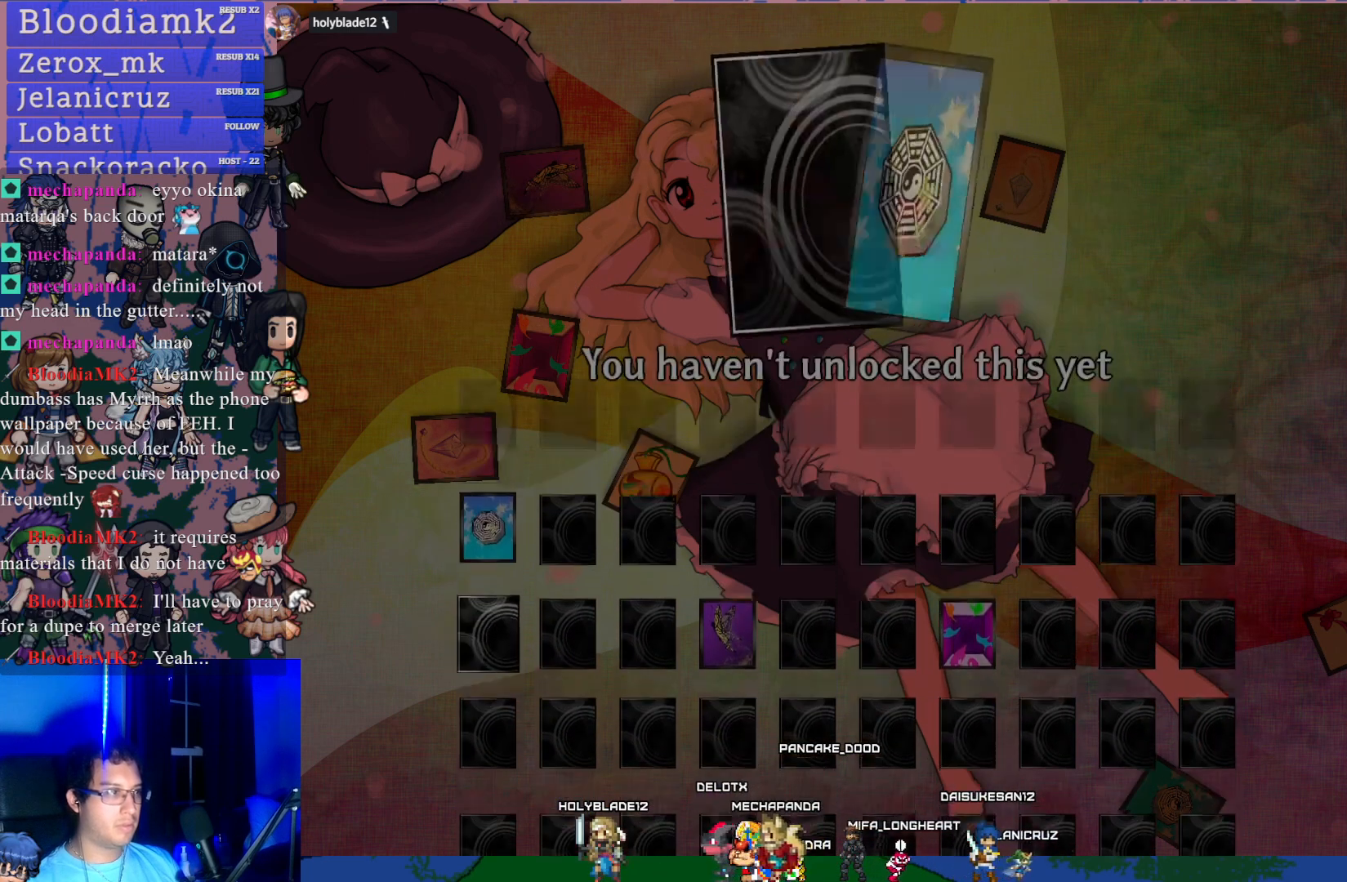
{"buttons": [], "left_stick": "center", "events": [[367, "DPAD_UP", "down"], [417, "DPAD_UP", "up"]]}
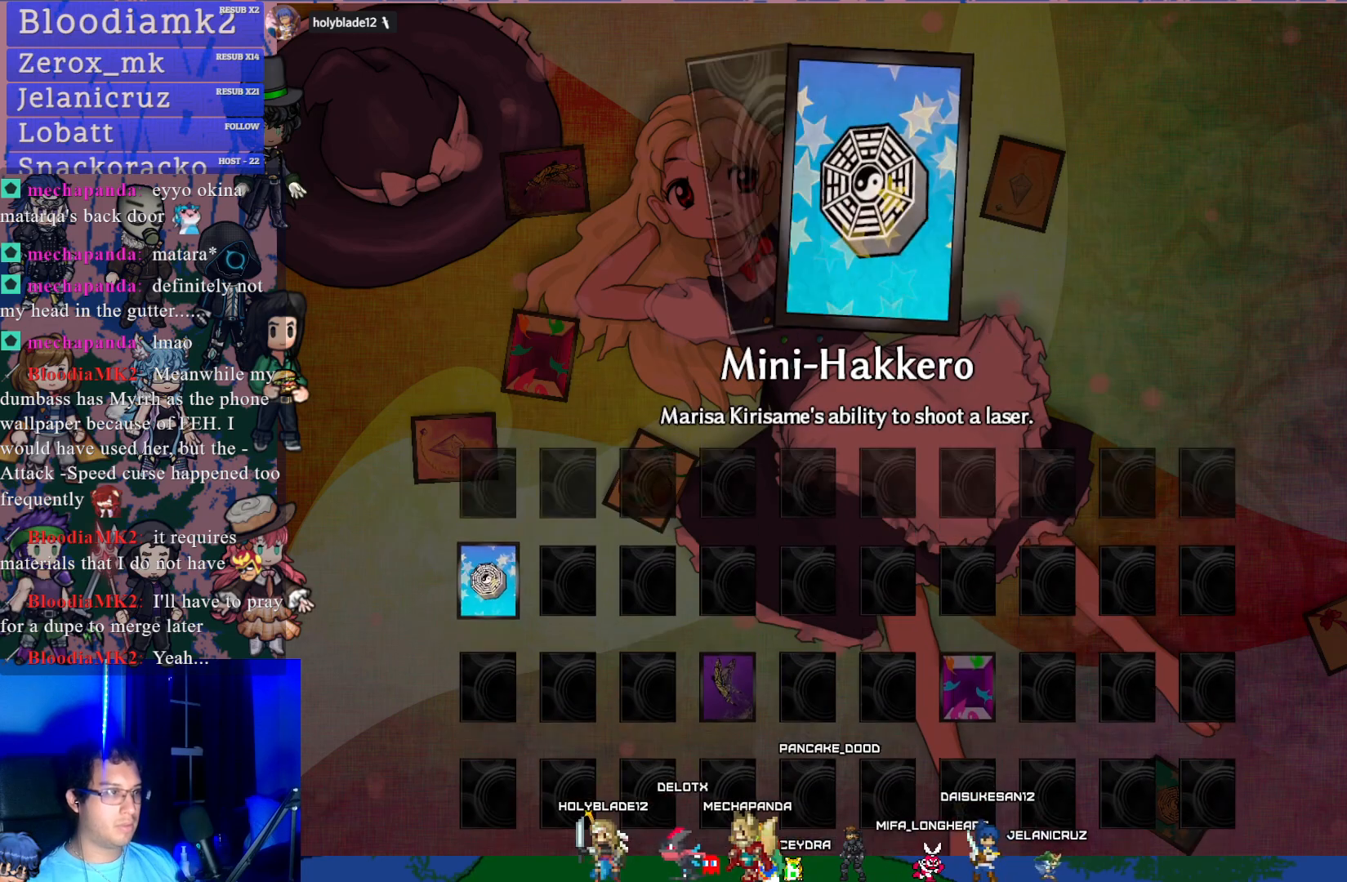
{"buttons": ["DPAD_DOWN"], "left_stick": "center", "events": [[117, "DPAD_DOWN", "down"], [167, "DPAD_DOWN", "up"], [250, "DPAD_DOWN", "down"], [350, "DPAD_DOWN", "up"], [417, "DPAD_DOWN", "down"]]}
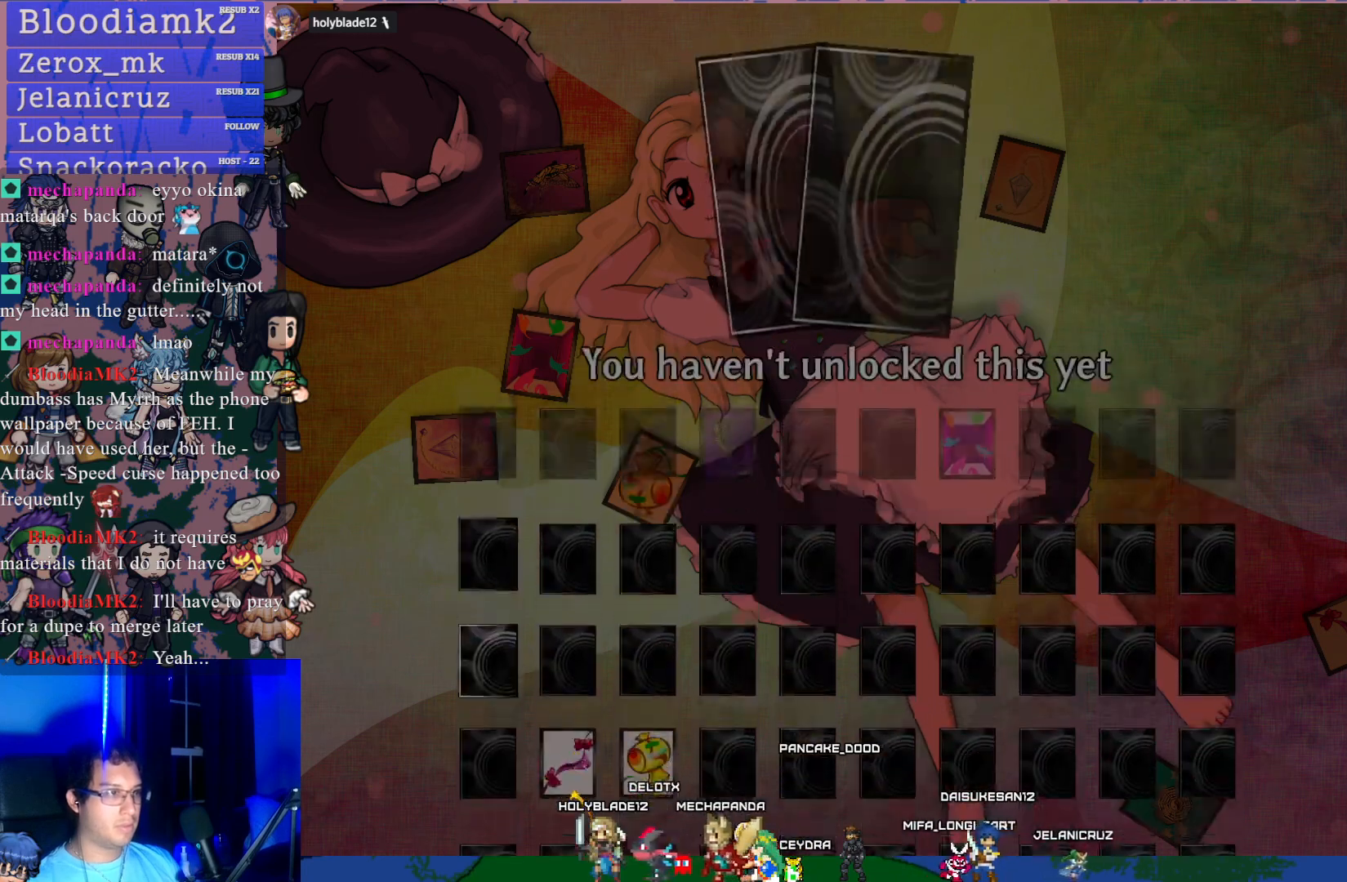
{"buttons": [], "left_stick": "center", "events": [[33, "DPAD_DOWN", "up"], [383, "DPAD_DOWN", "down"], [467, "DPAD_DOWN", "up"]]}
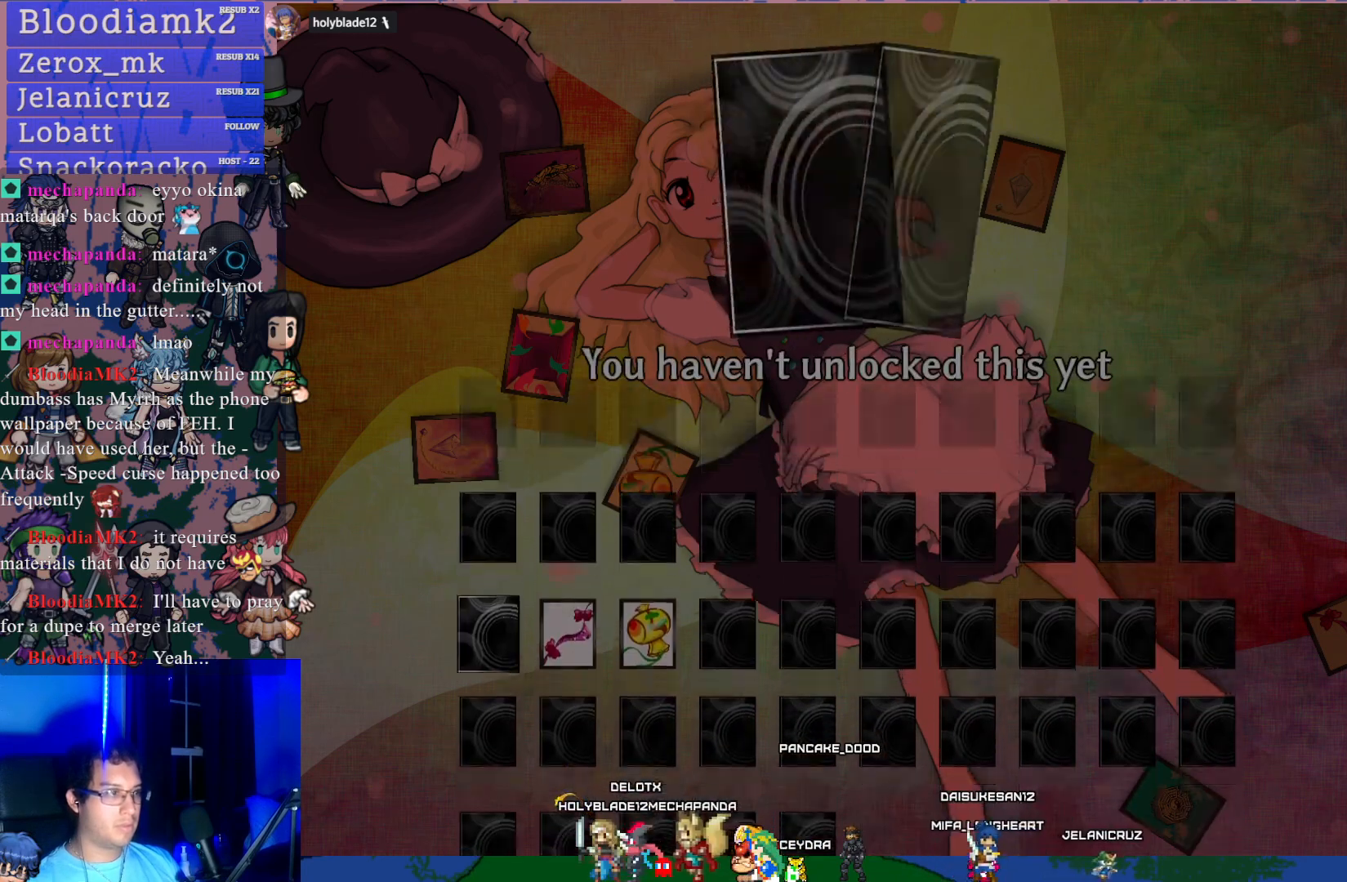
{"buttons": [], "left_stick": "center", "events": [[50, "DPAD_DOWN", "down"], [167, "DPAD_DOWN", "up"]]}
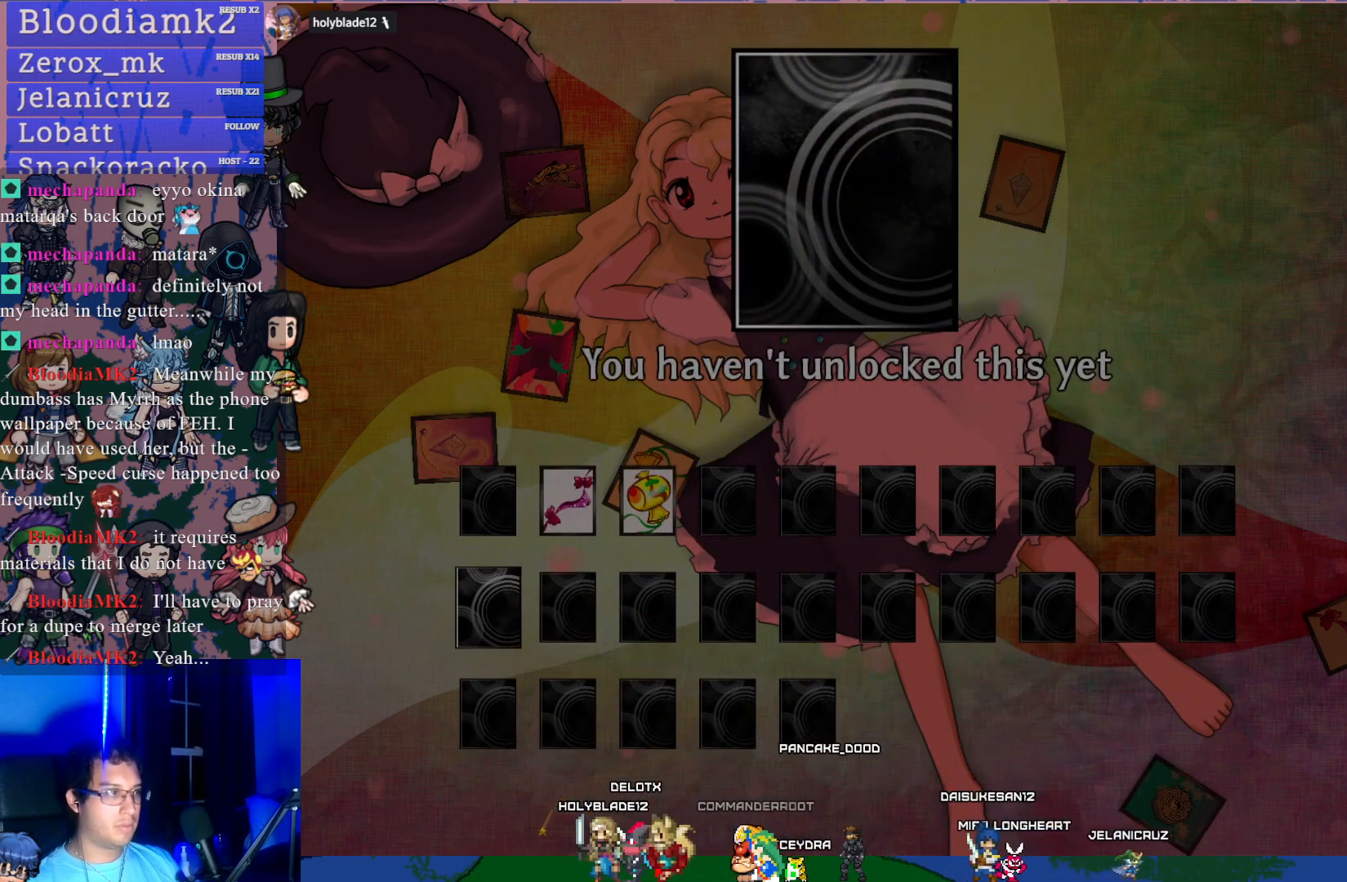
{"buttons": ["DPAD_UP"], "left_stick": "center", "events": [[117, "DPAD_UP", "down"], [183, "DPAD_UP", "up"], [267, "DPAD_UP", "down"], [367, "DPAD_UP", "up"], [433, "DPAD_UP", "down"]]}
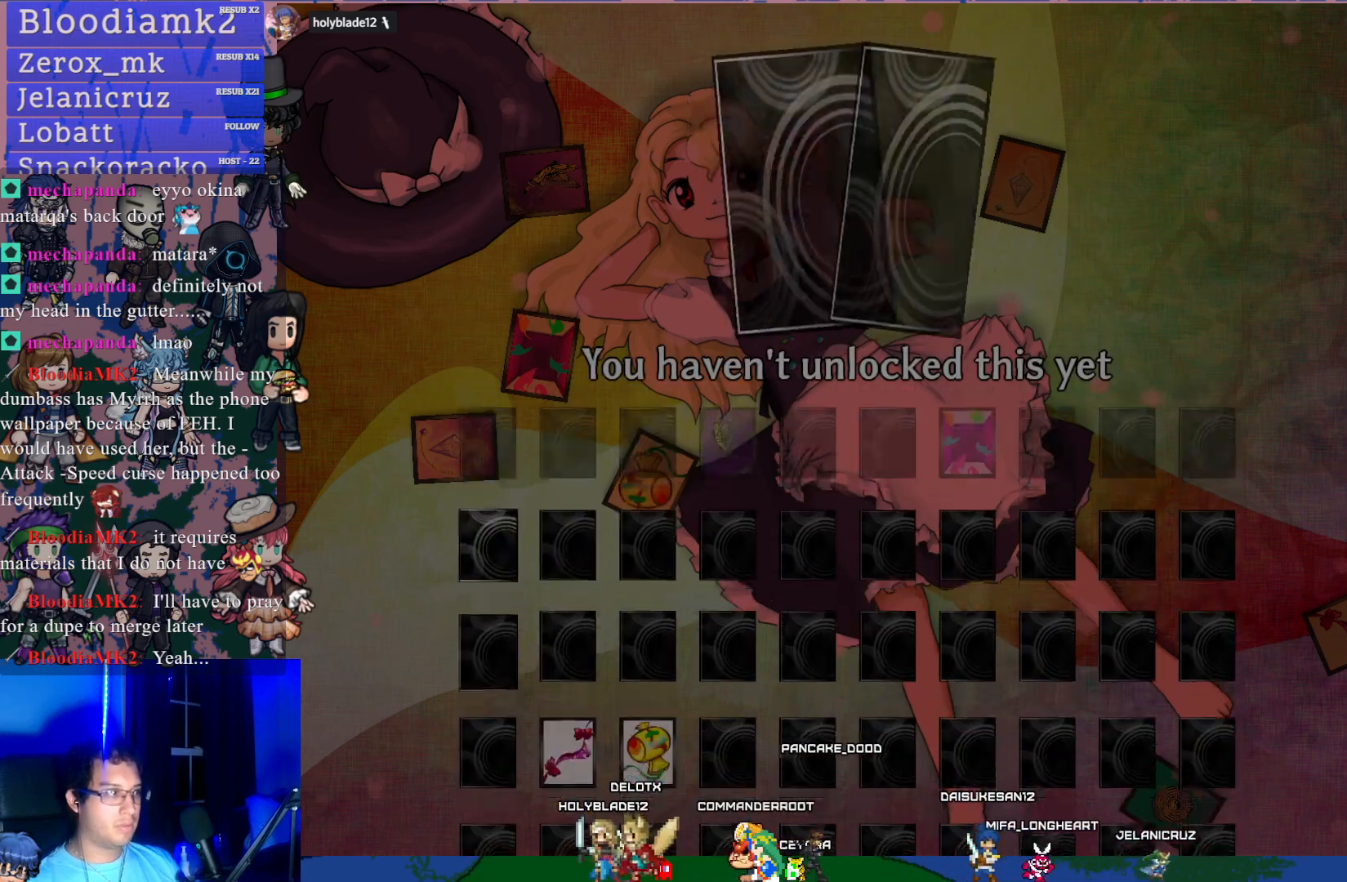
{"buttons": [], "left_stick": "center", "events": [[33, "DPAD_UP", "up"], [83, "DPAD_UP", "down"], [200, "DPAD_UP", "up"], [250, "R1", "down"], [333, "R1", "up"]]}
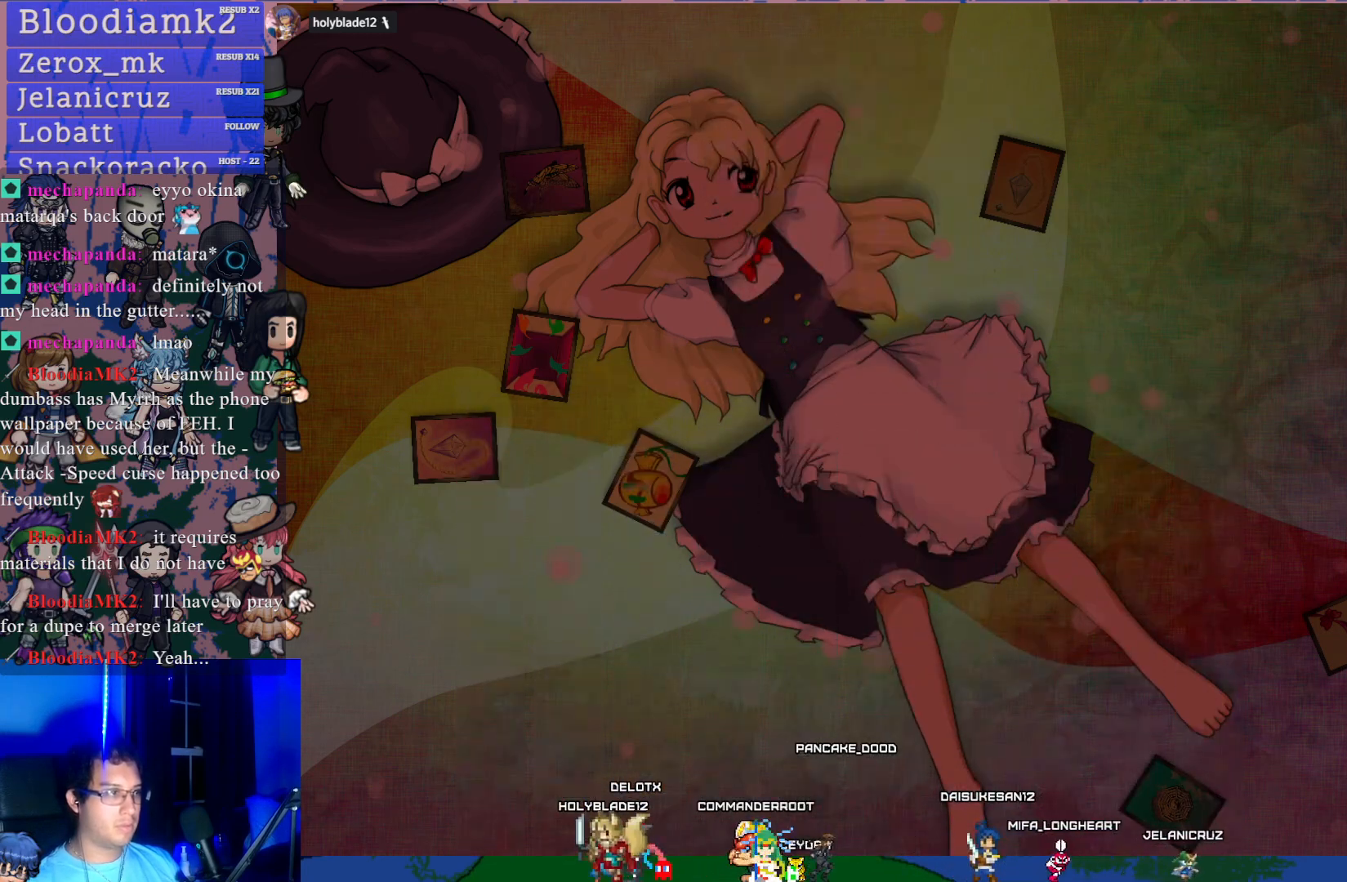
{"buttons": [], "left_stick": "center", "events": []}
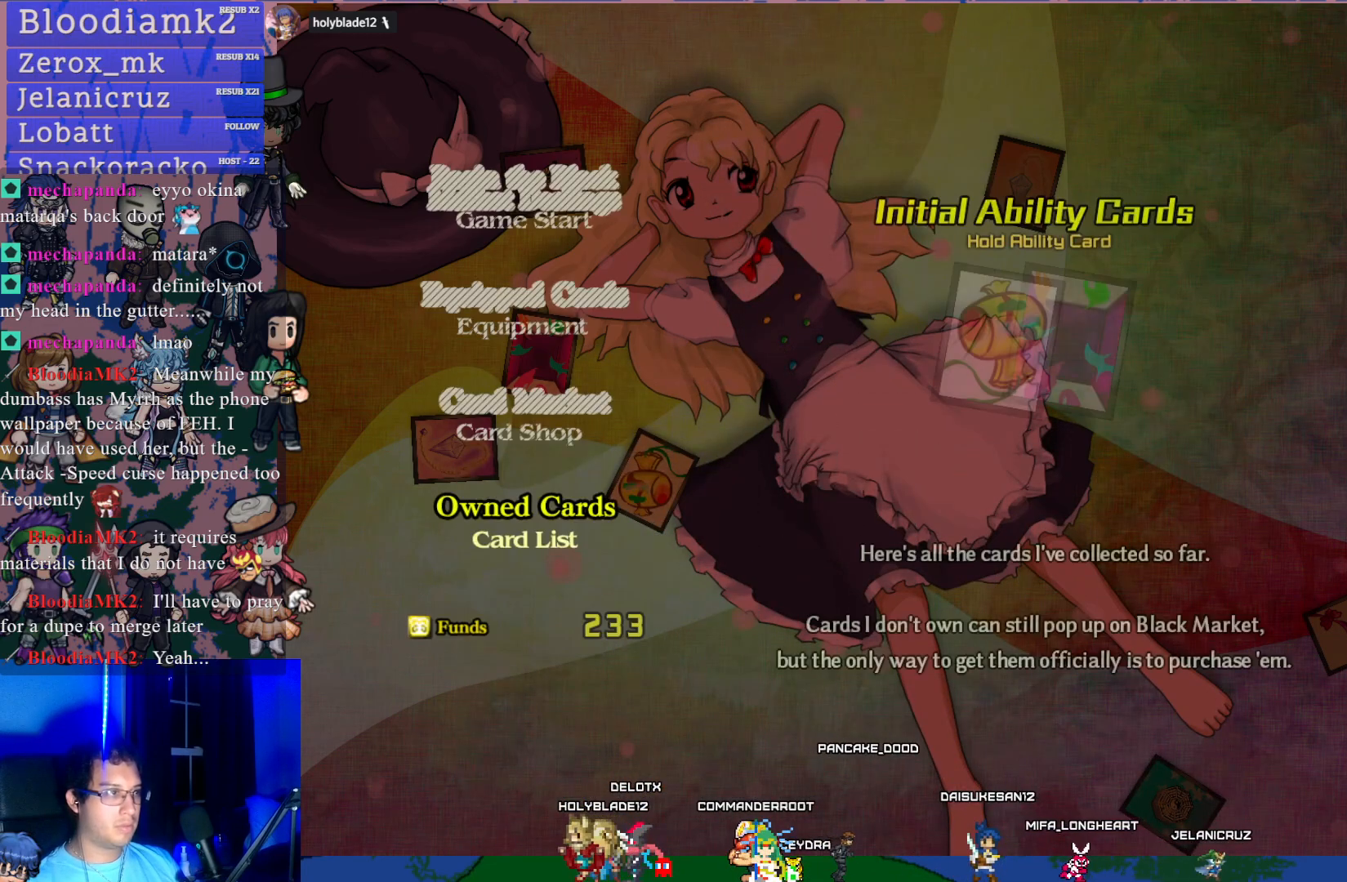
{"buttons": [], "left_stick": "center", "events": [[383, "DPAD_UP", "down"], [467, "DPAD_UP", "up"]]}
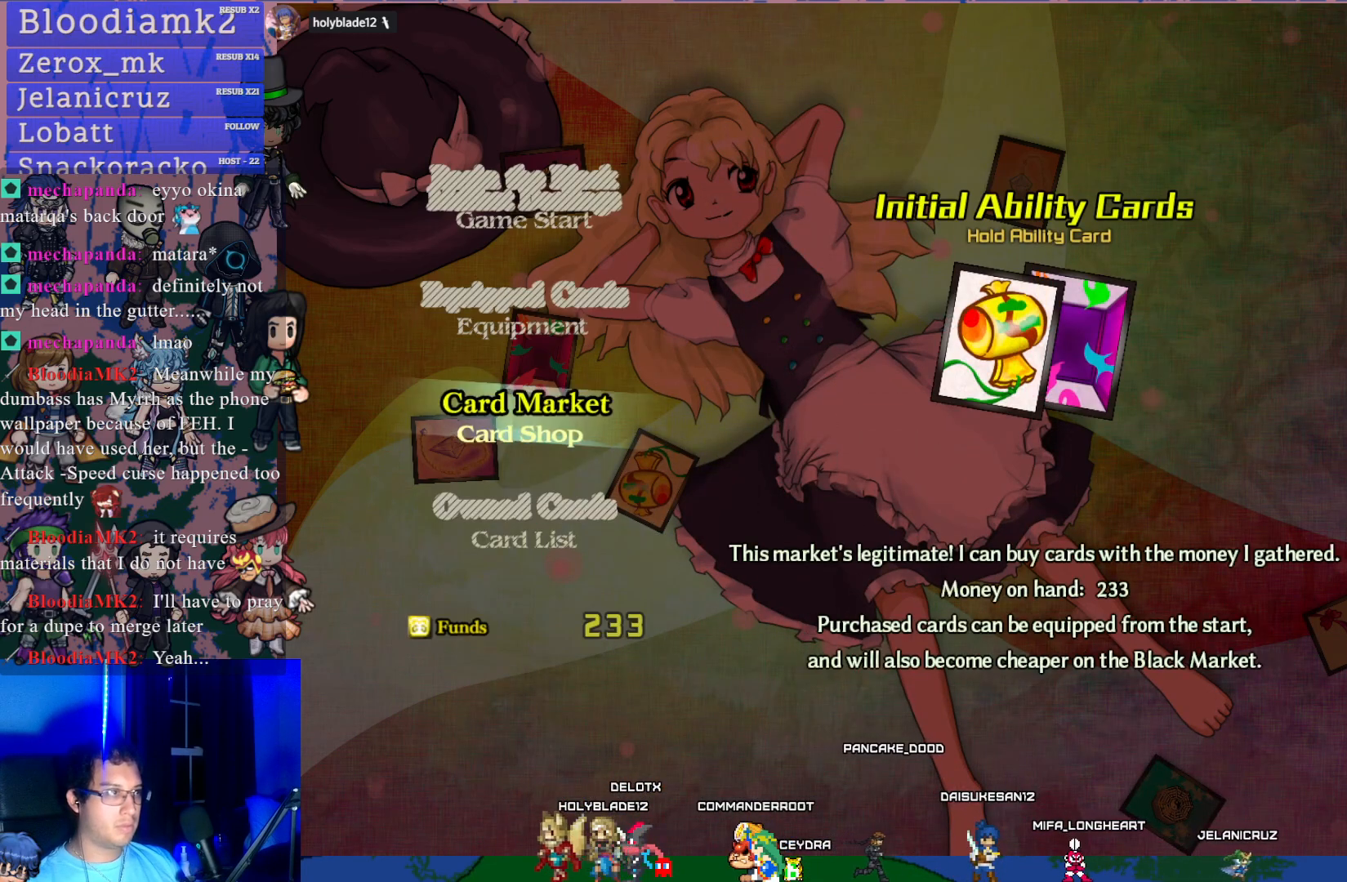
{"buttons": [], "left_stick": "center", "events": [[17, "DPAD_UP", "down"], [133, "DPAD_UP", "up"], [183, "DPAD_UP", "down"], [300, "DPAD_UP", "up"]]}
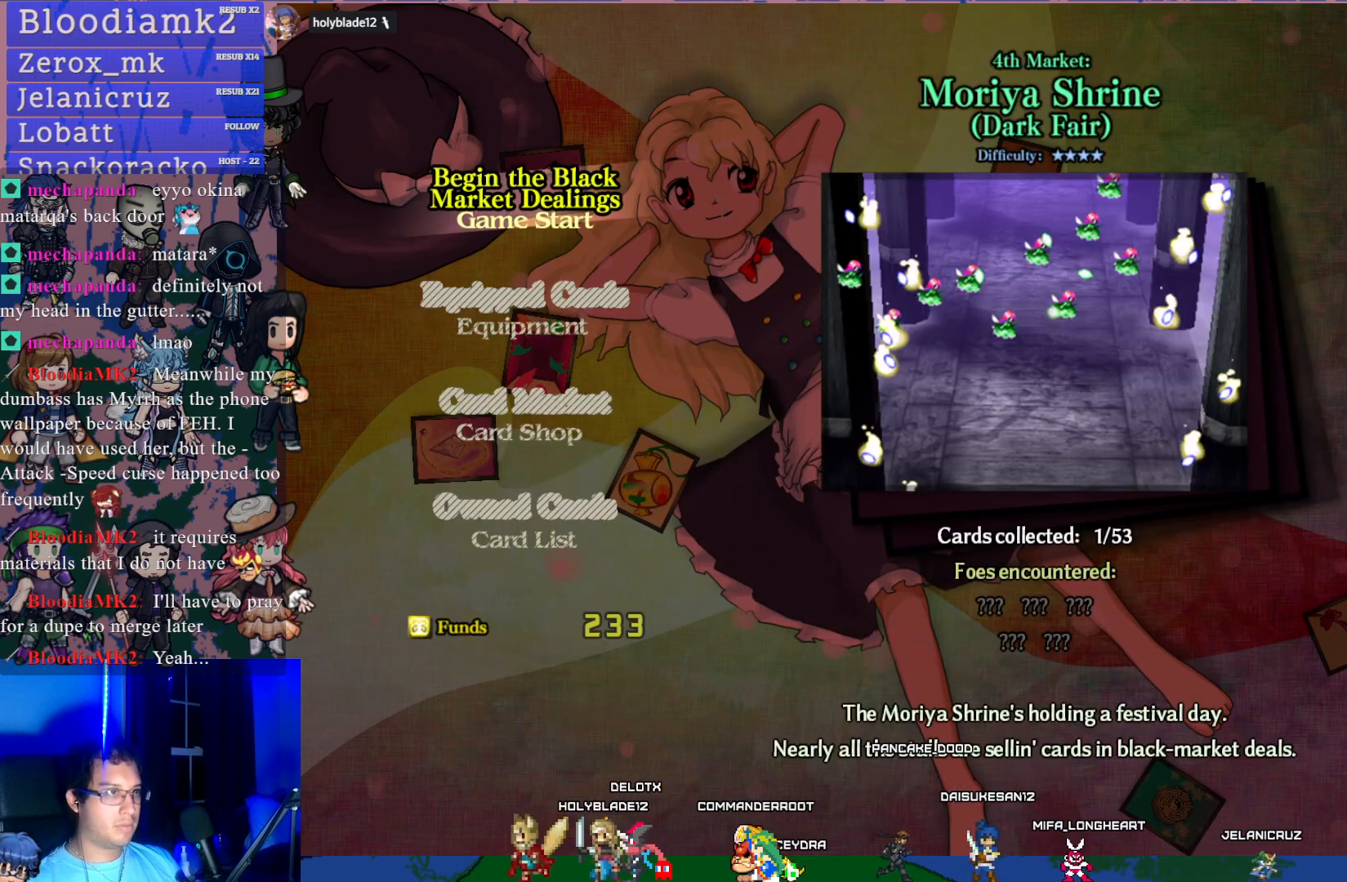
{"buttons": [], "left_stick": "center", "events": []}
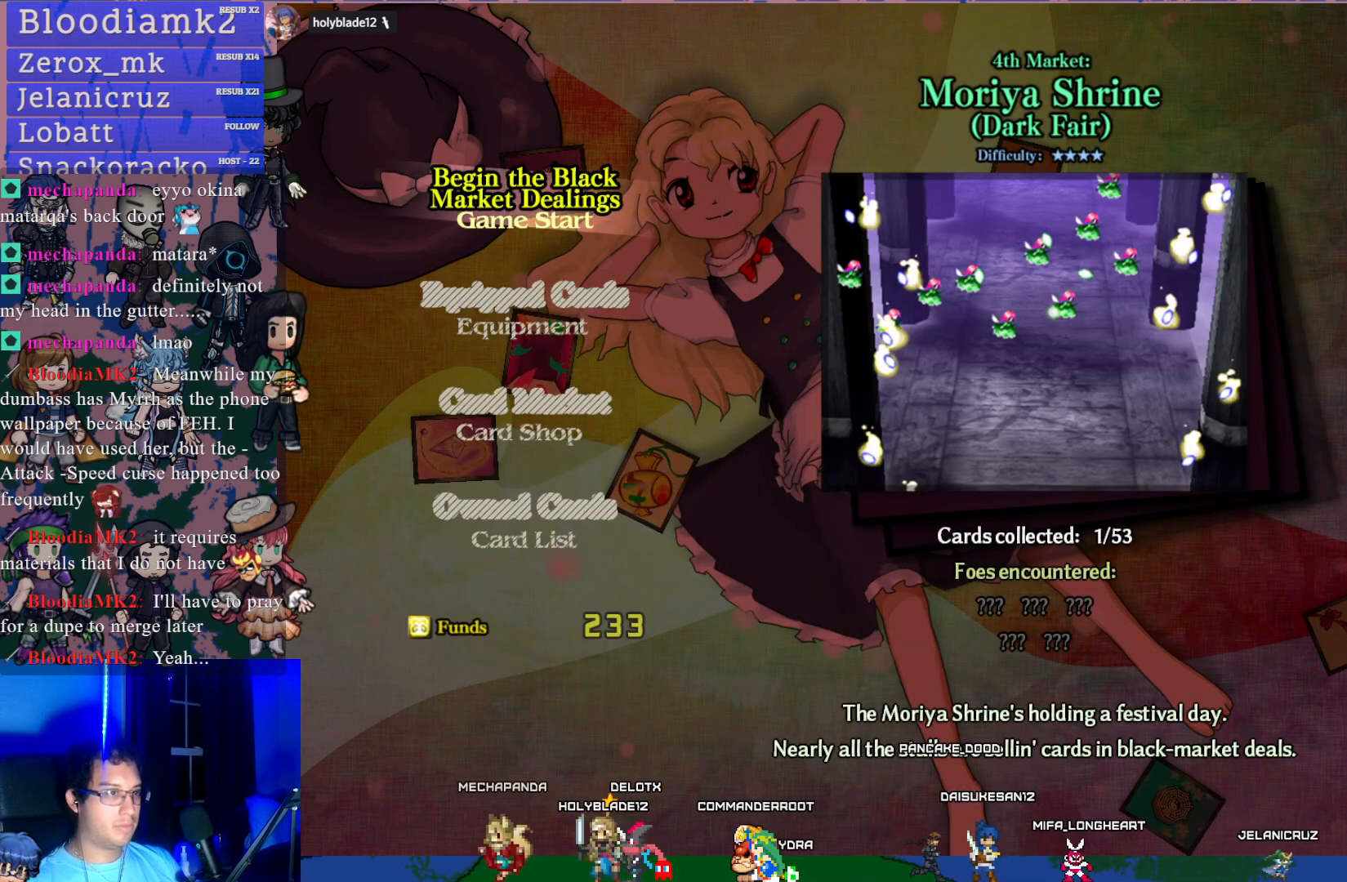
{"buttons": [], "left_stick": "center", "events": []}
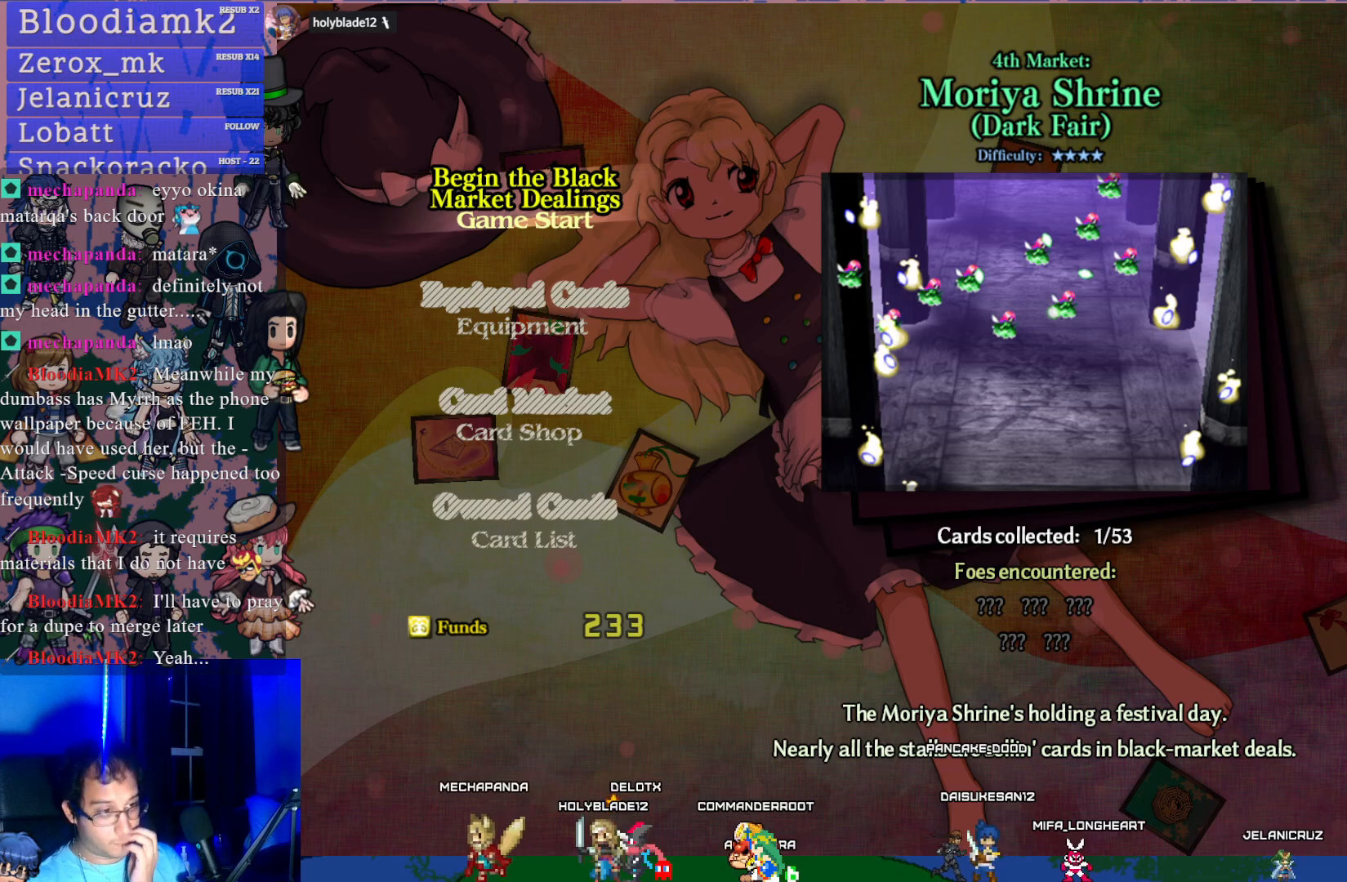
{"buttons": [], "left_stick": "center", "events": []}
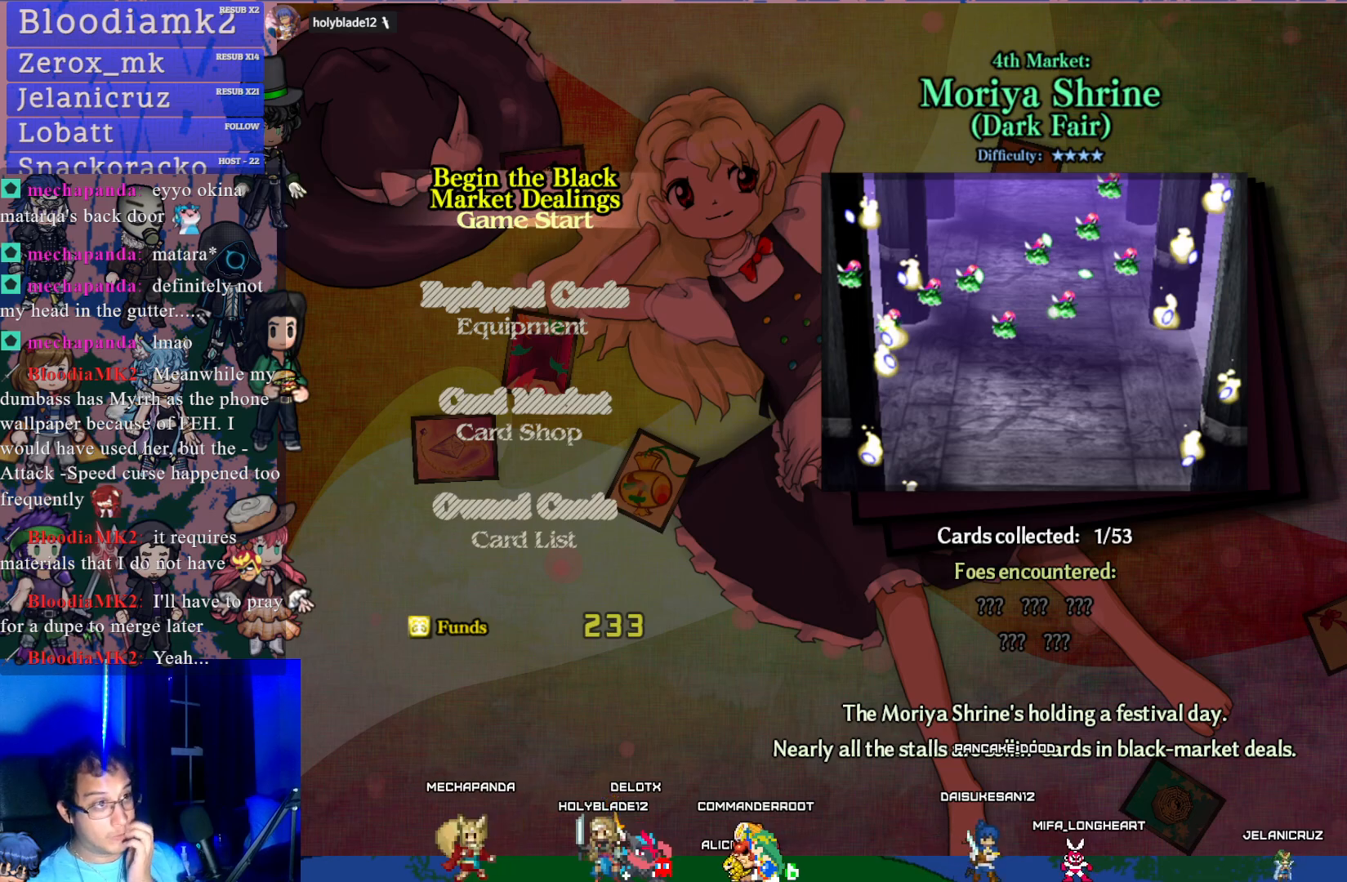
{"buttons": [], "left_stick": "center", "events": []}
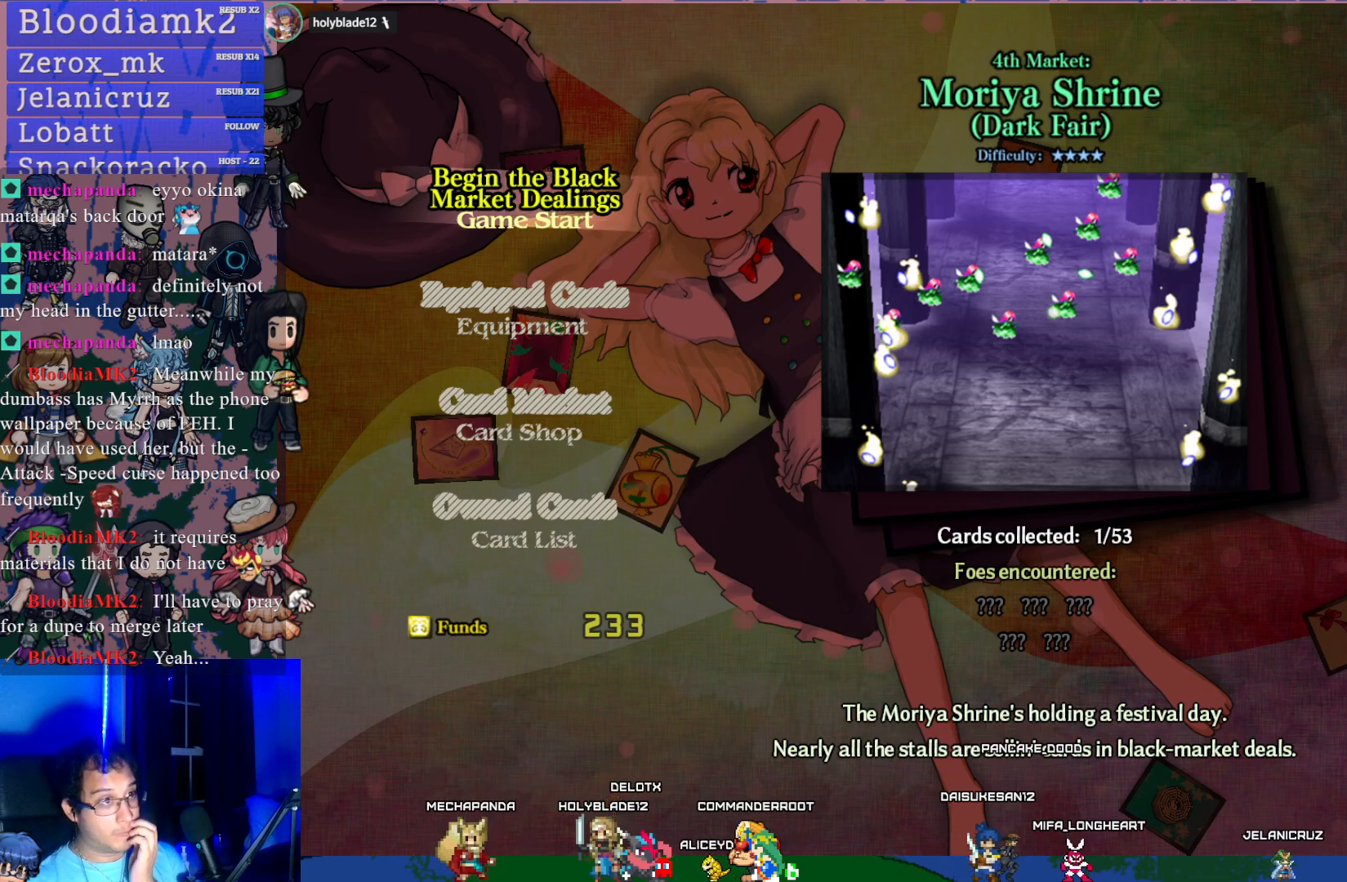
{"buttons": [], "left_stick": "center", "events": []}
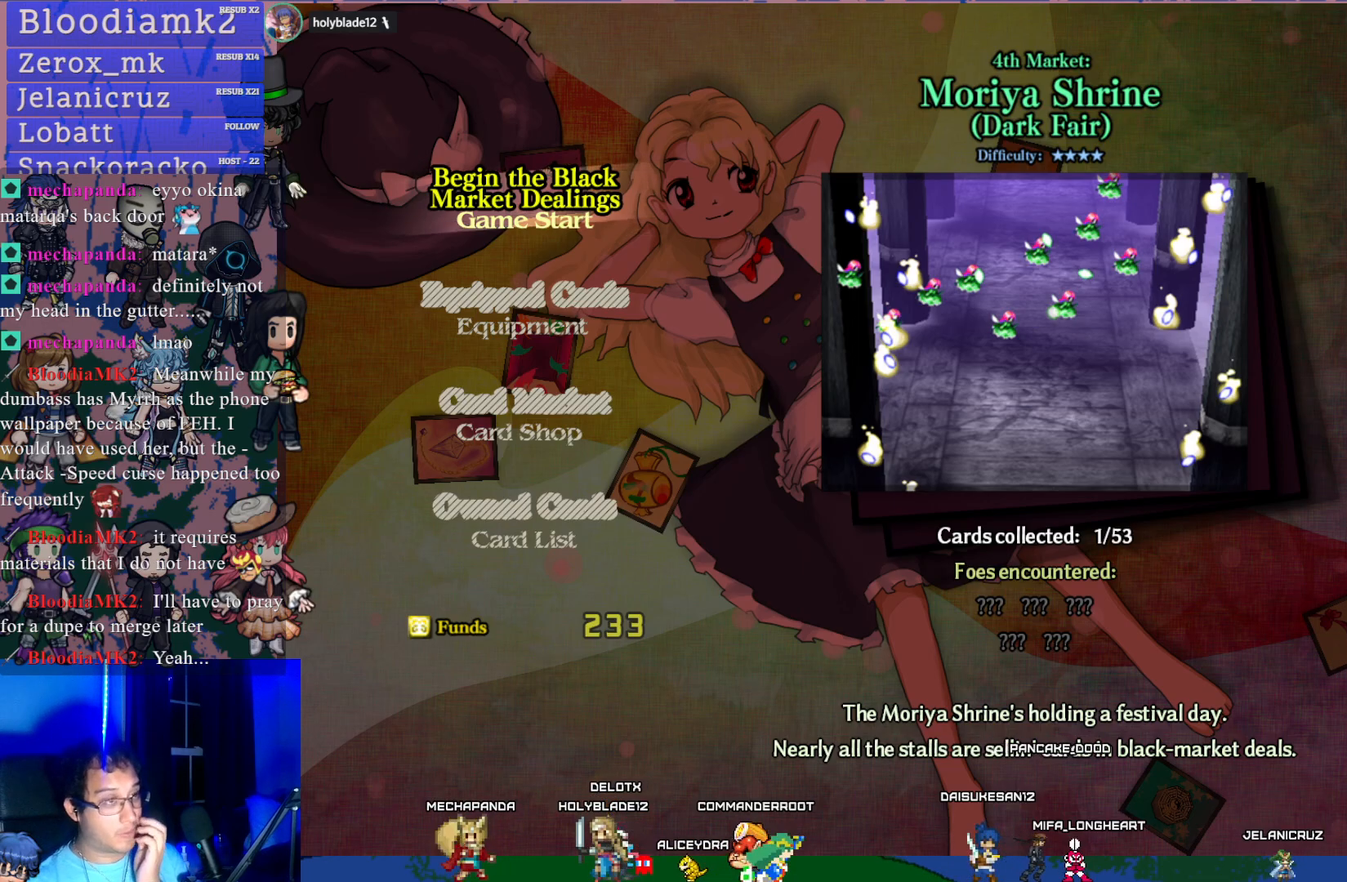
{"buttons": [], "left_stick": "center", "events": []}
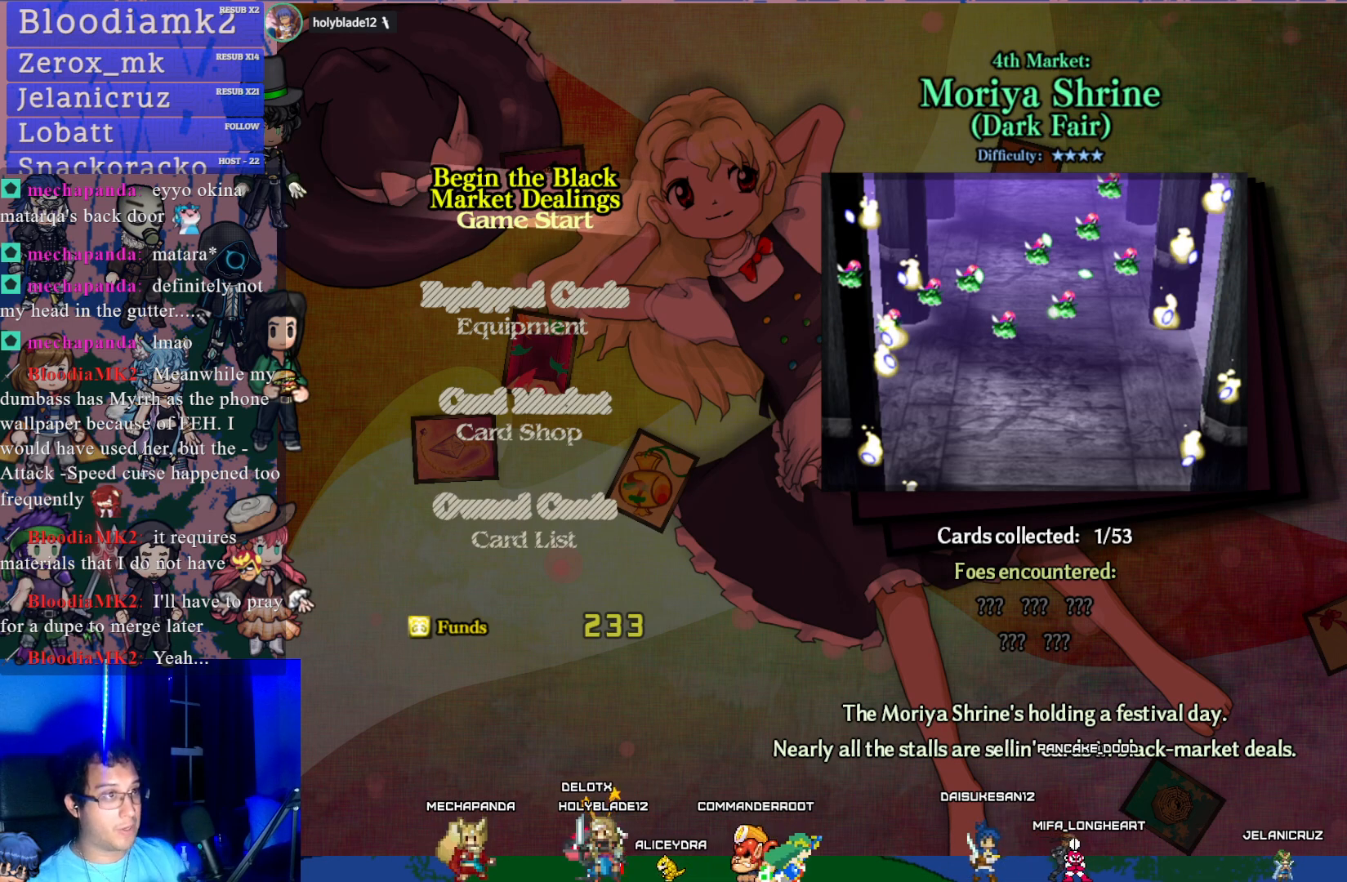
{"buttons": [], "left_stick": "center", "events": [[100, "CROSS", "down"], [233, "CROSS", "up"]]}
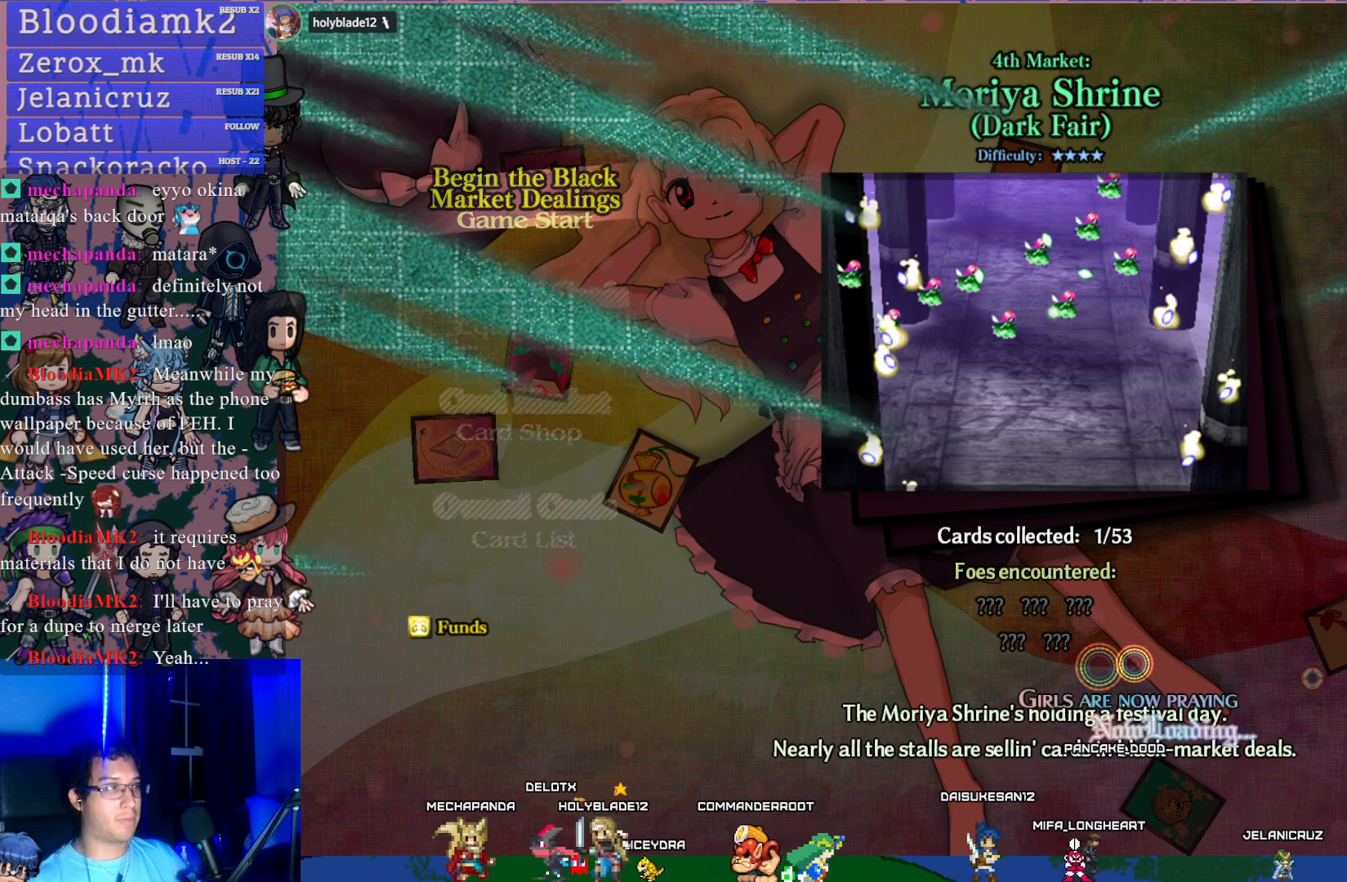
{"buttons": [], "left_stick": "center", "events": []}
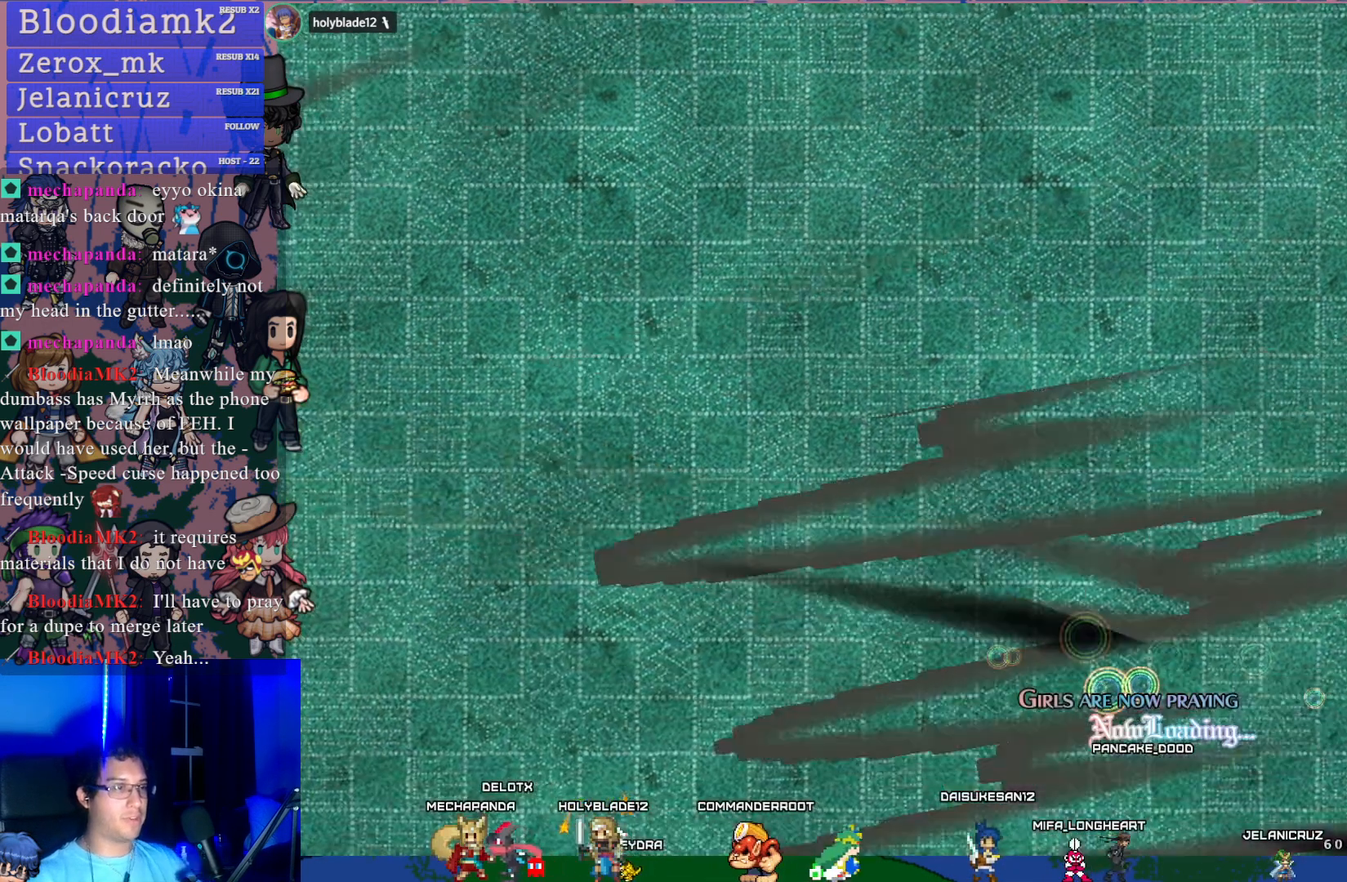
{"buttons": [], "left_stick": "center", "events": []}
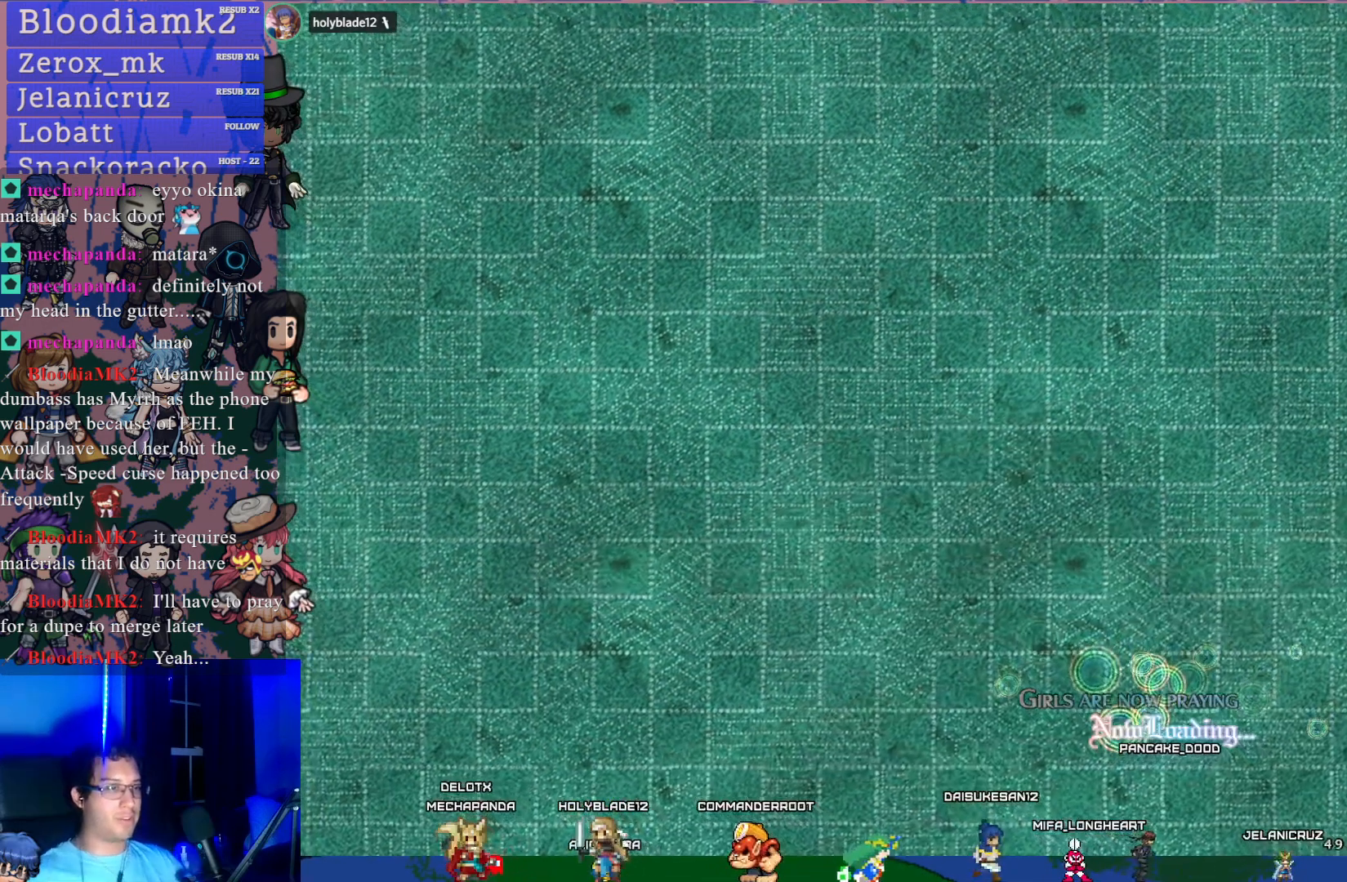
{"buttons": [], "left_stick": "center", "events": []}
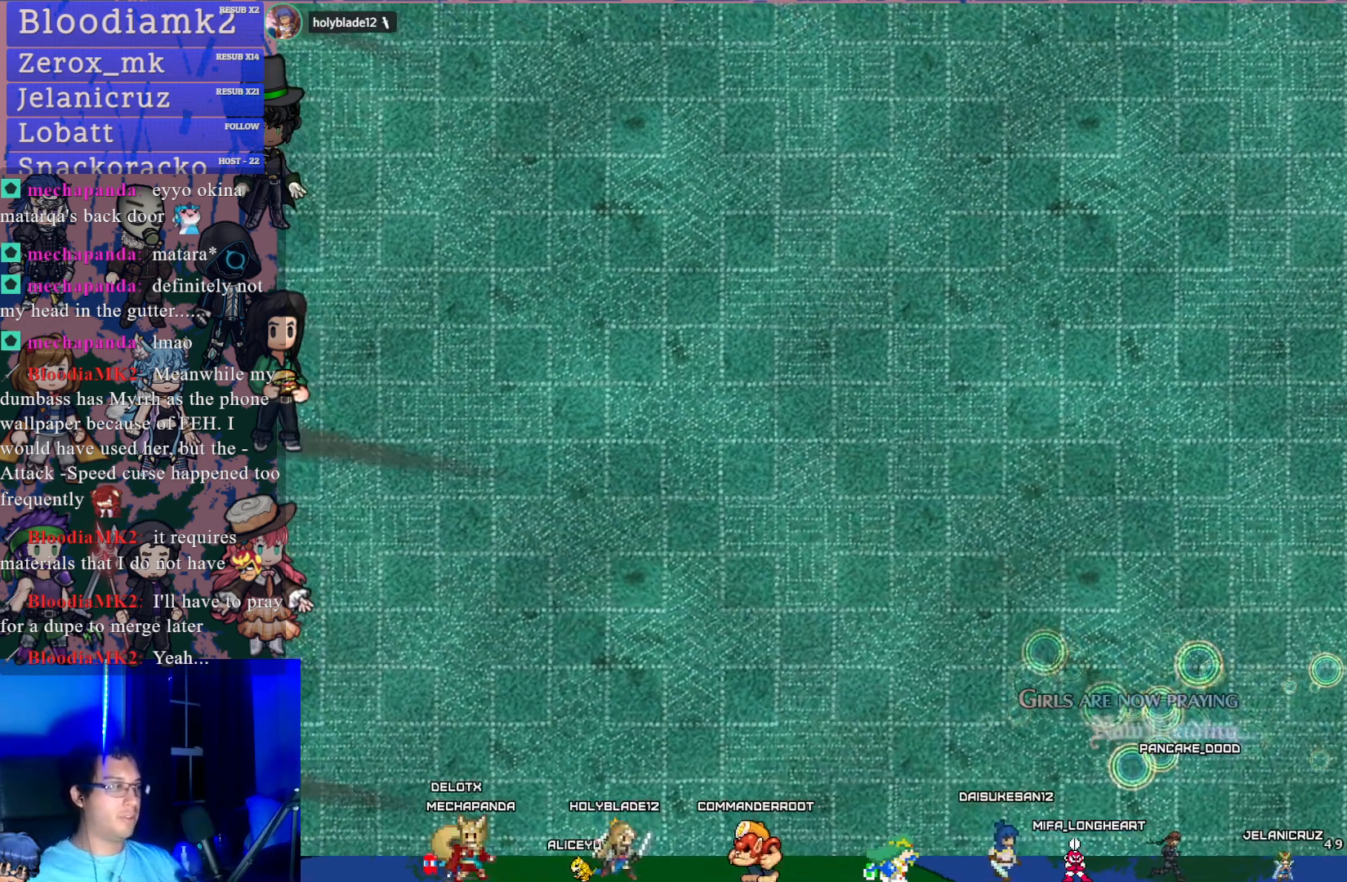
{"buttons": [], "left_stick": "center", "events": []}
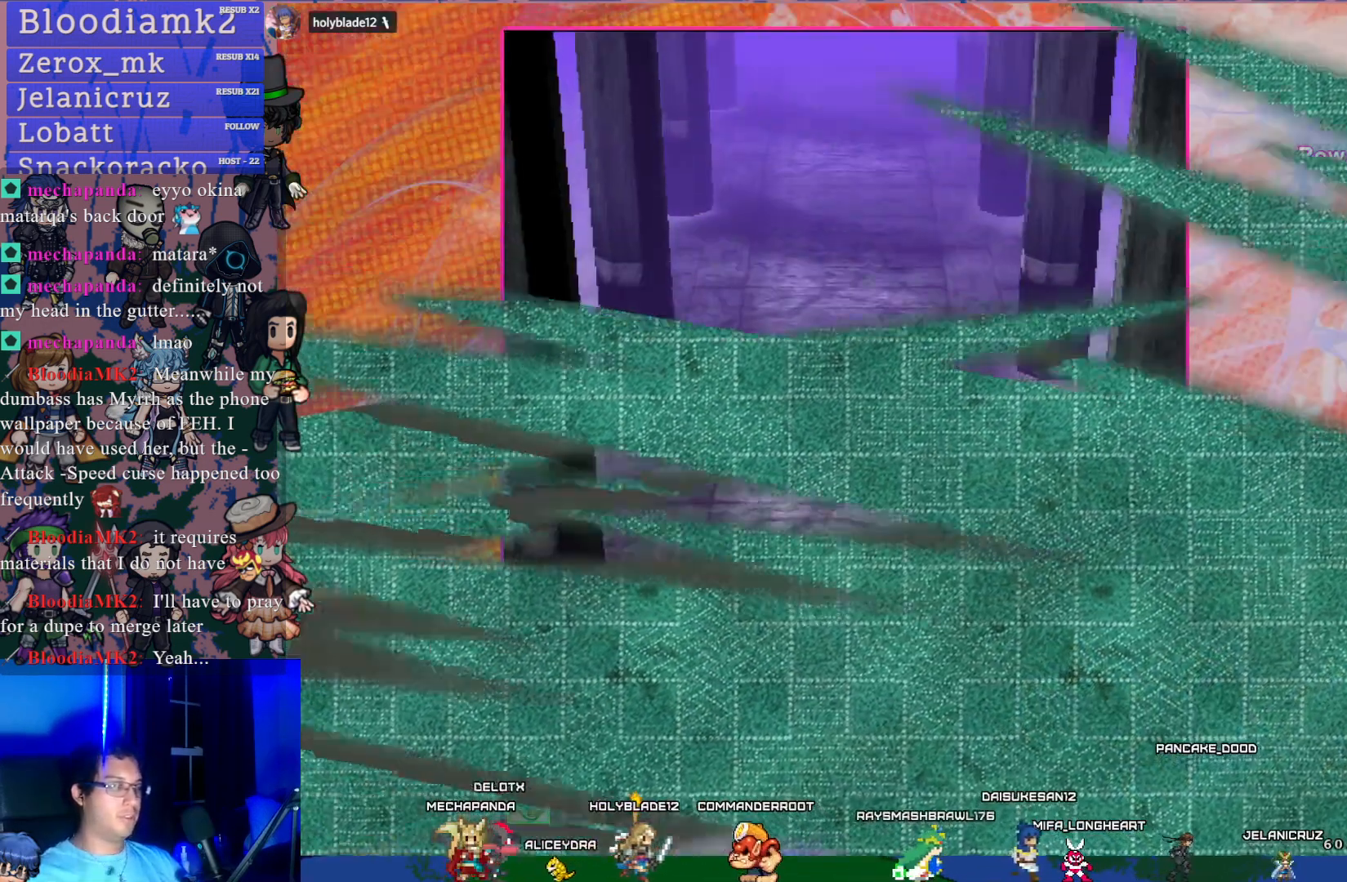
{"buttons": [], "left_stick": "center", "events": []}
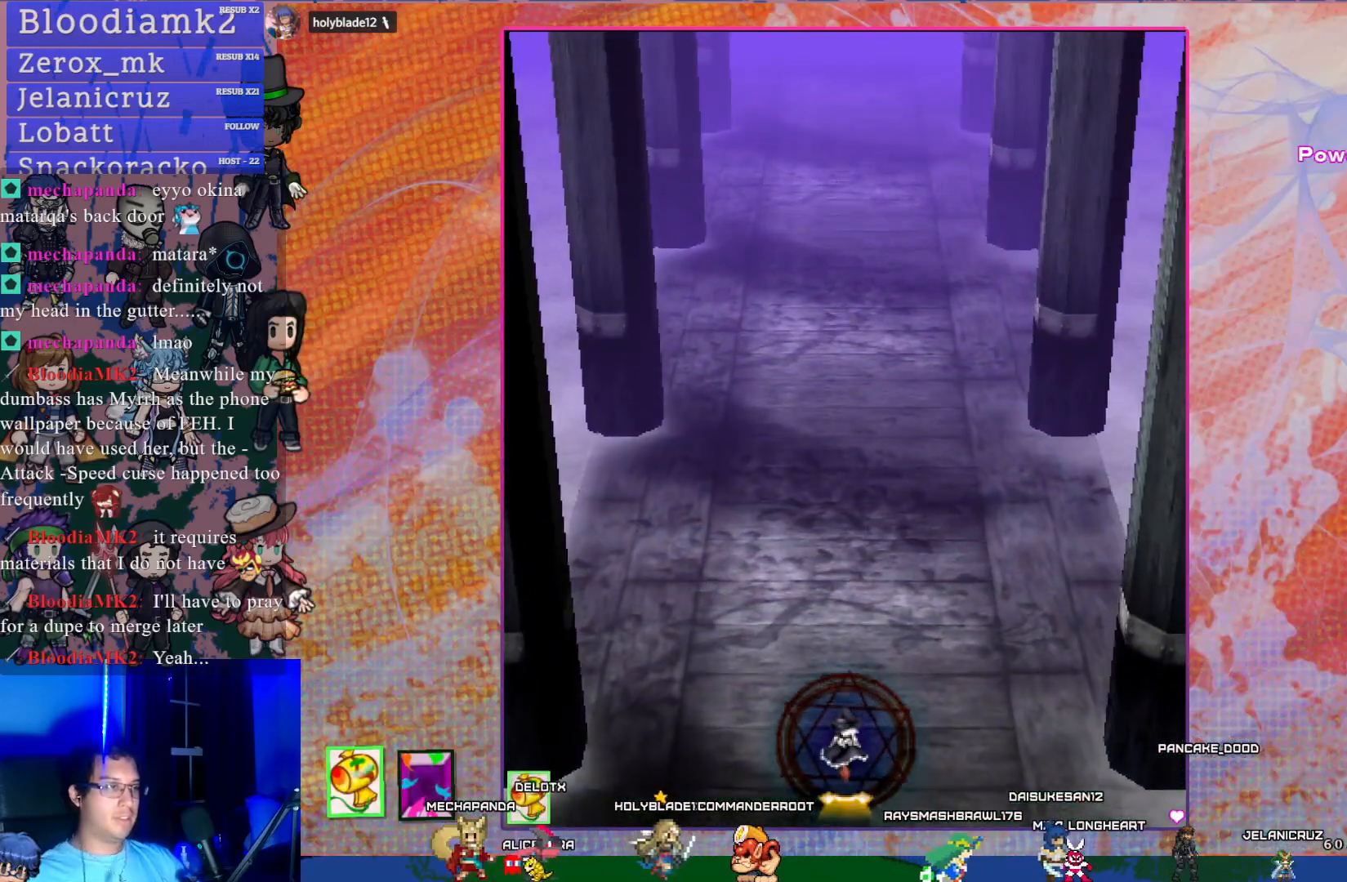
{"buttons": [], "left_stick": "center", "events": []}
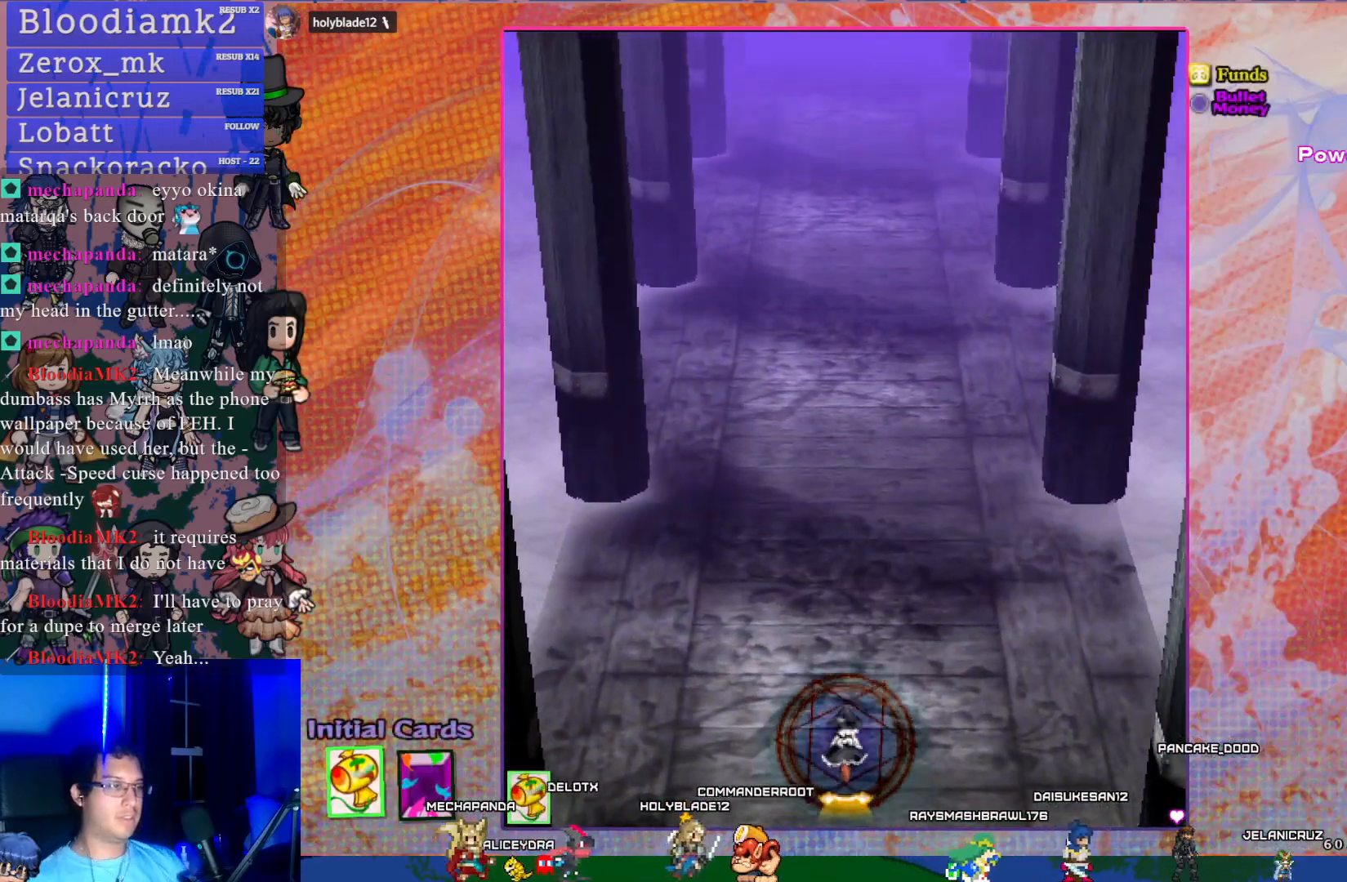
{"buttons": ["CROSS"], "left_stick": "center", "events": [[183, "CROSS", "down"]]}